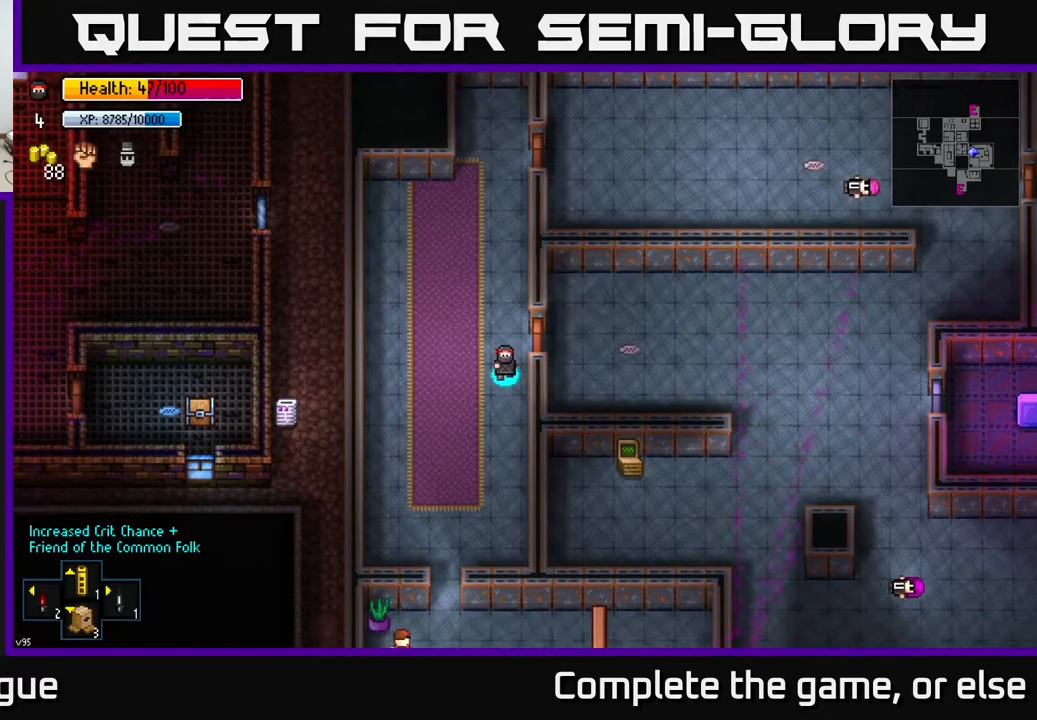
Gameplay with a controller (Xbox layout); each line is a JSON object with the inputs held at the frame after it. "events" lists button and stick changes between this image and that frame as [ms after this image, input, new state], when the widget could be followed in between.
{"buttons": [], "left_stick": "down-left", "right_stick": "center", "events": [[367, "left_stick", "down-left"]]}
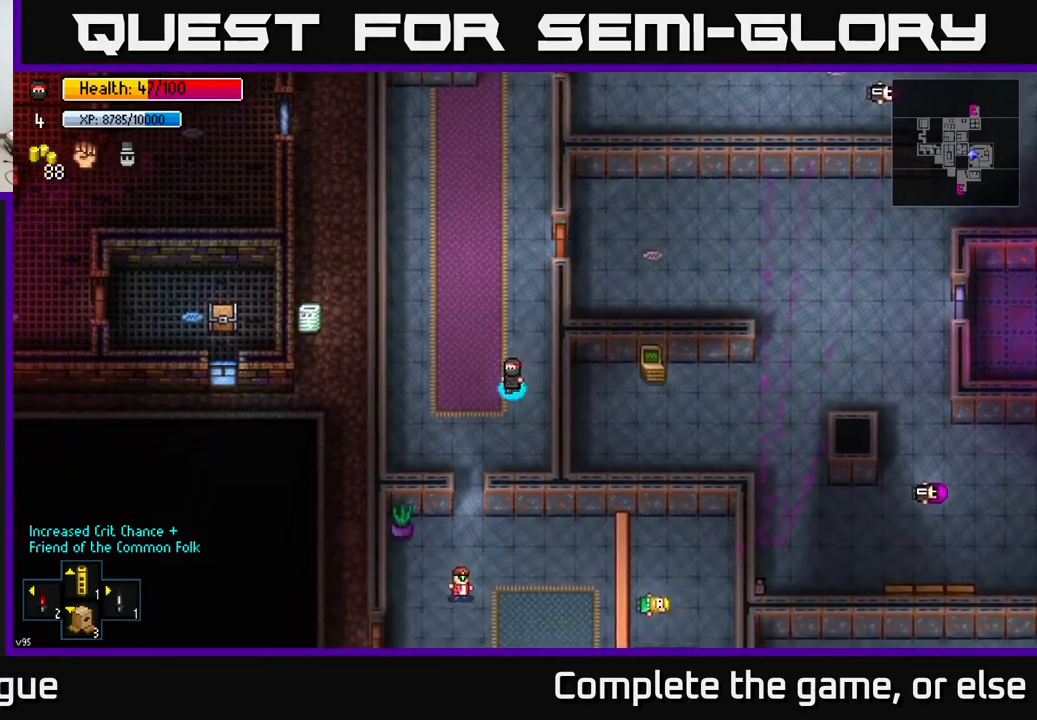
{"buttons": [], "left_stick": "center", "right_stick": "right", "events": [[150, "left_stick", "down"], [350, "left_stick", "center"], [417, "right_stick", "right"]]}
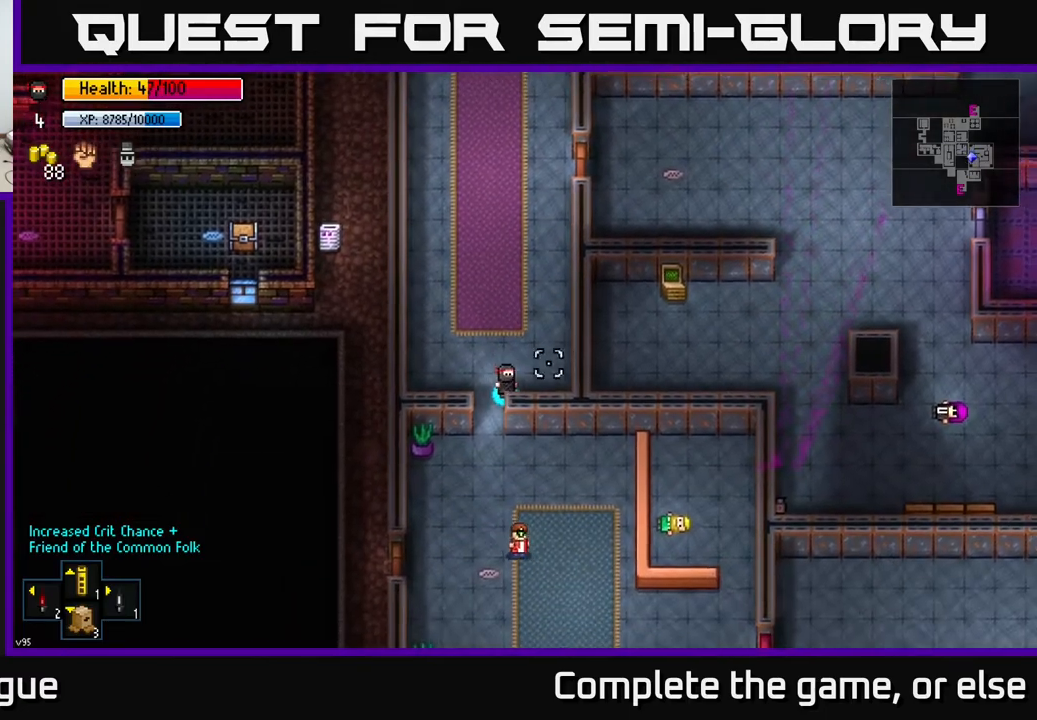
{"buttons": [], "left_stick": "down-left", "right_stick": "right", "events": [[350, "left_stick", "down-left"]]}
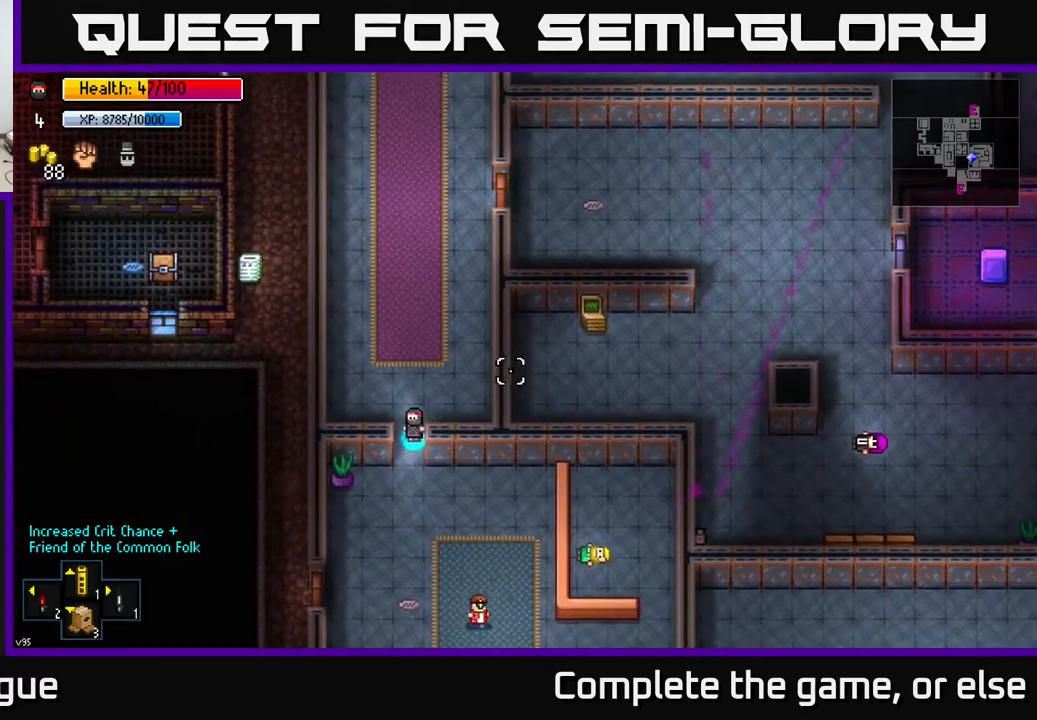
{"buttons": ["A"], "left_stick": "center", "right_stick": "center", "events": [[67, "left_stick", "down-right"], [117, "left_stick", "center"], [133, "right_stick", "center"], [250, "left_stick", "down"], [400, "left_stick", "center"], [467, "A", "down"]]}
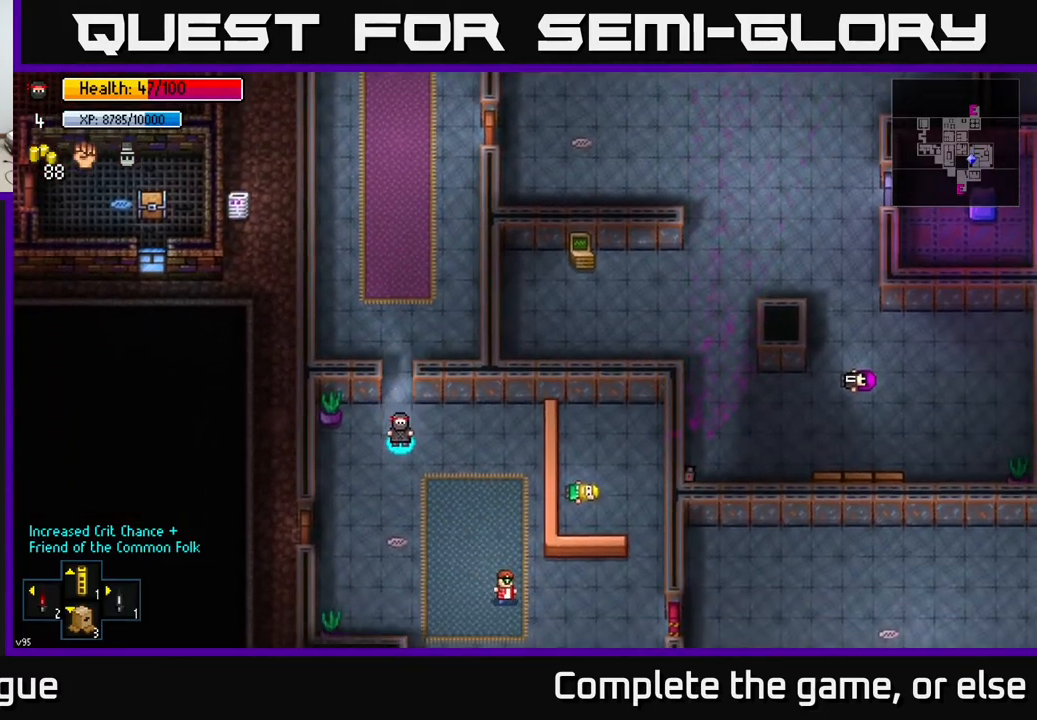
{"buttons": [], "left_stick": "down-left", "right_stick": "center", "events": [[50, "A", "up"], [100, "left_stick", "down"], [250, "left_stick", "left"], [417, "left_stick", "down-left"]]}
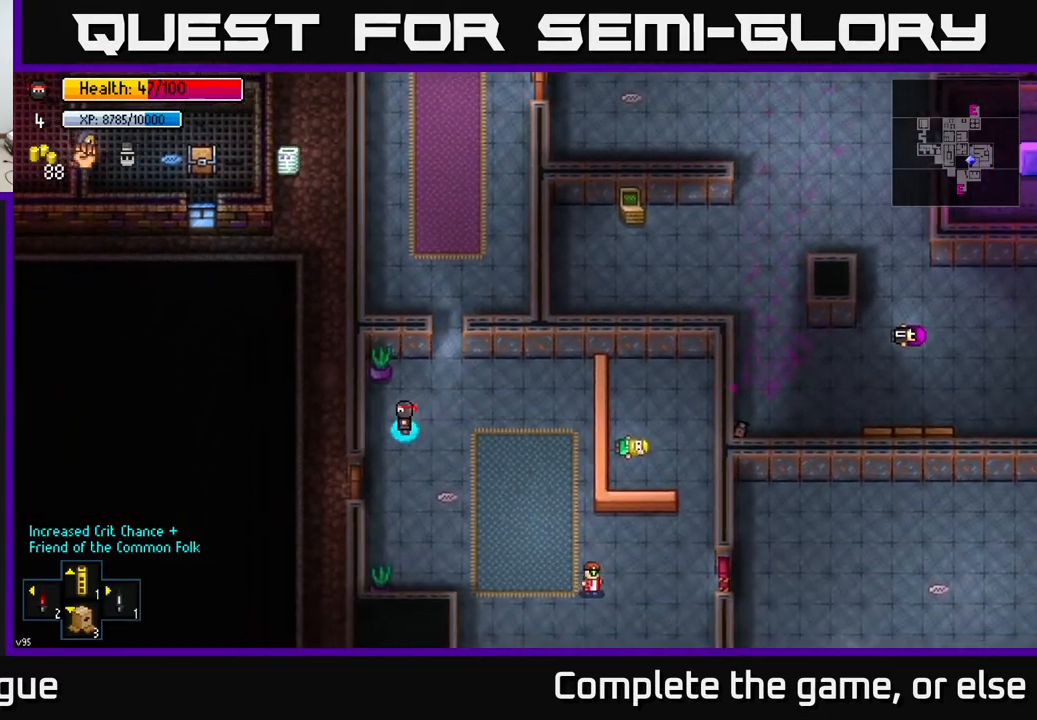
{"buttons": [], "left_stick": "left", "right_stick": "center", "events": [[267, "left_stick", "left"], [350, "A", "down"], [417, "A", "up"]]}
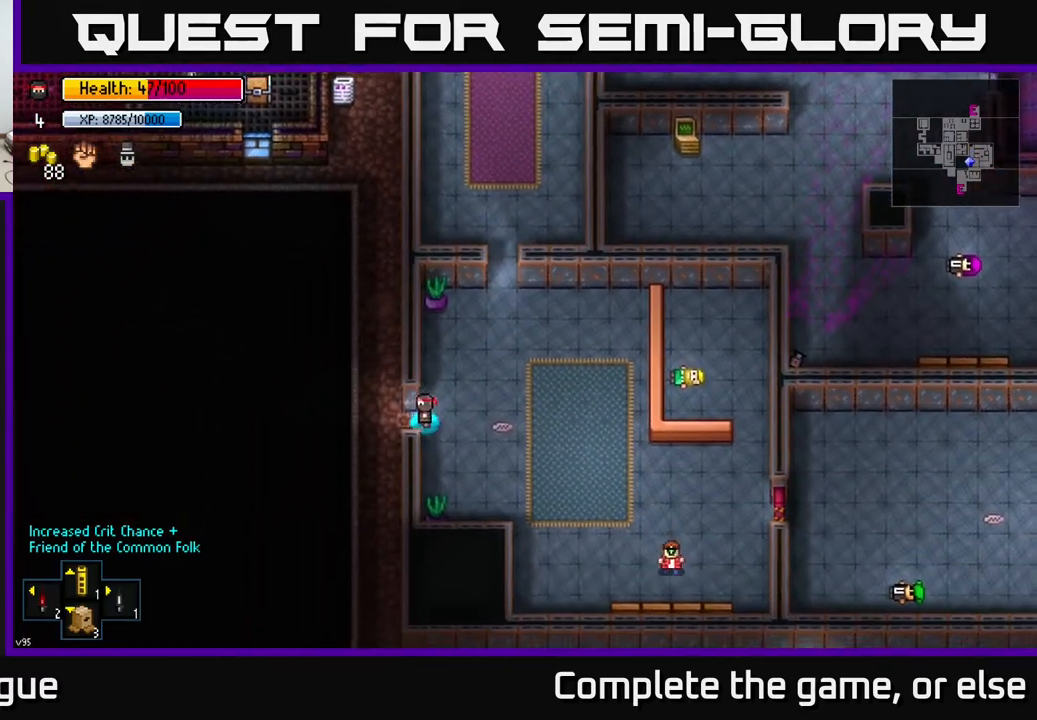
{"buttons": [], "left_stick": "center", "right_stick": "center", "events": [[150, "left_stick", "center"], [167, "A", "down"], [217, "left_stick", "up"], [233, "A", "up"], [433, "Y", "down"], [433, "left_stick", "center"], [500, "Y", "up"]]}
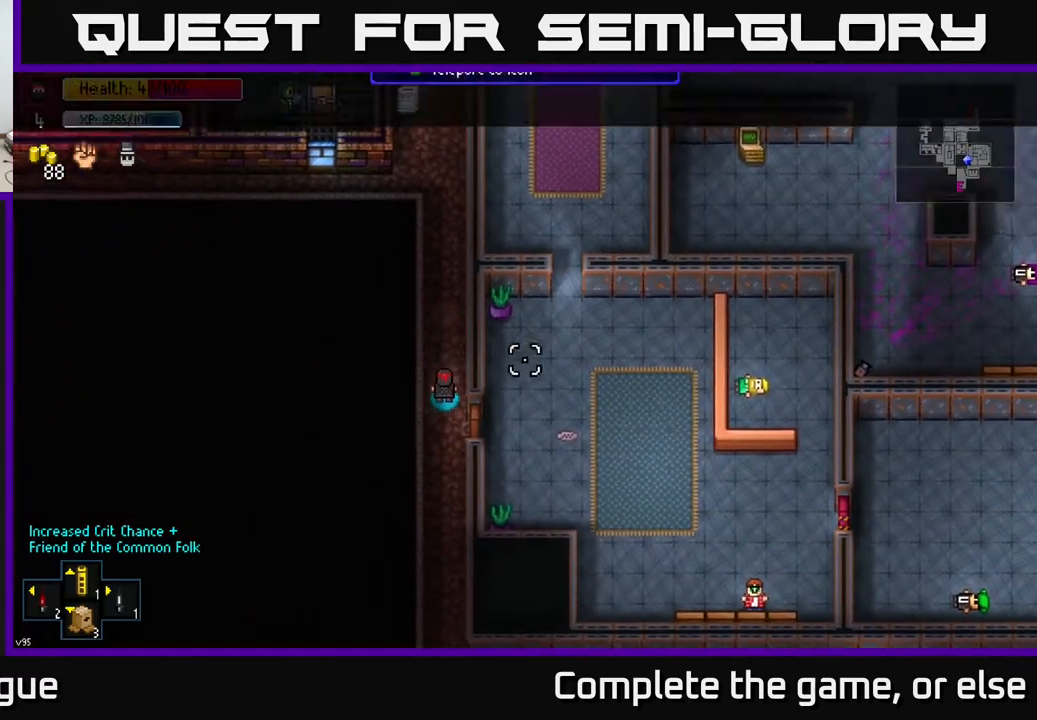
{"buttons": [], "left_stick": "center", "right_stick": "center", "events": []}
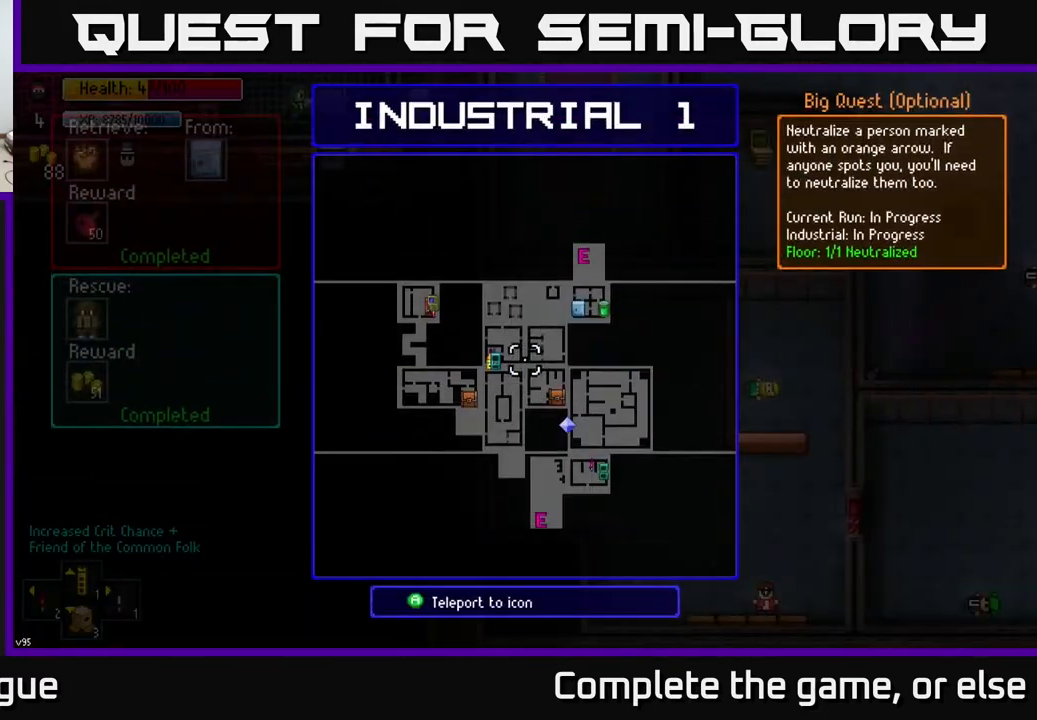
{"buttons": [], "left_stick": "center", "right_stick": "center", "events": []}
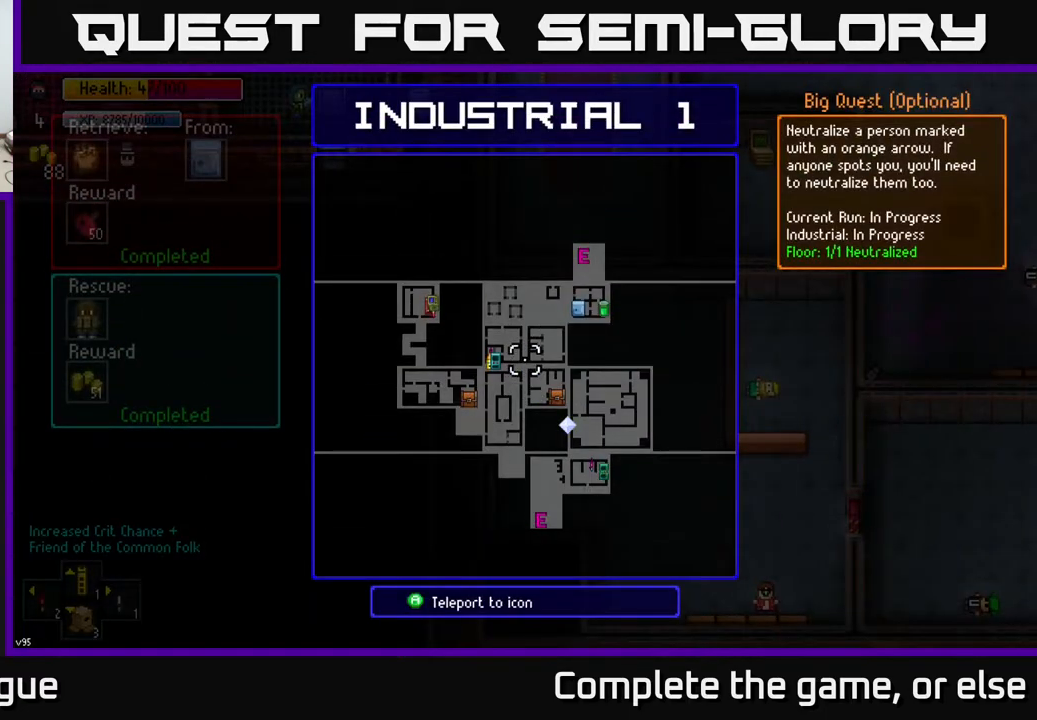
{"buttons": [], "left_stick": "up", "right_stick": "center", "events": [[67, "left_stick", "right"], [200, "left_stick", "center"], [283, "B", "down"], [367, "B", "up"], [400, "left_stick", "up"]]}
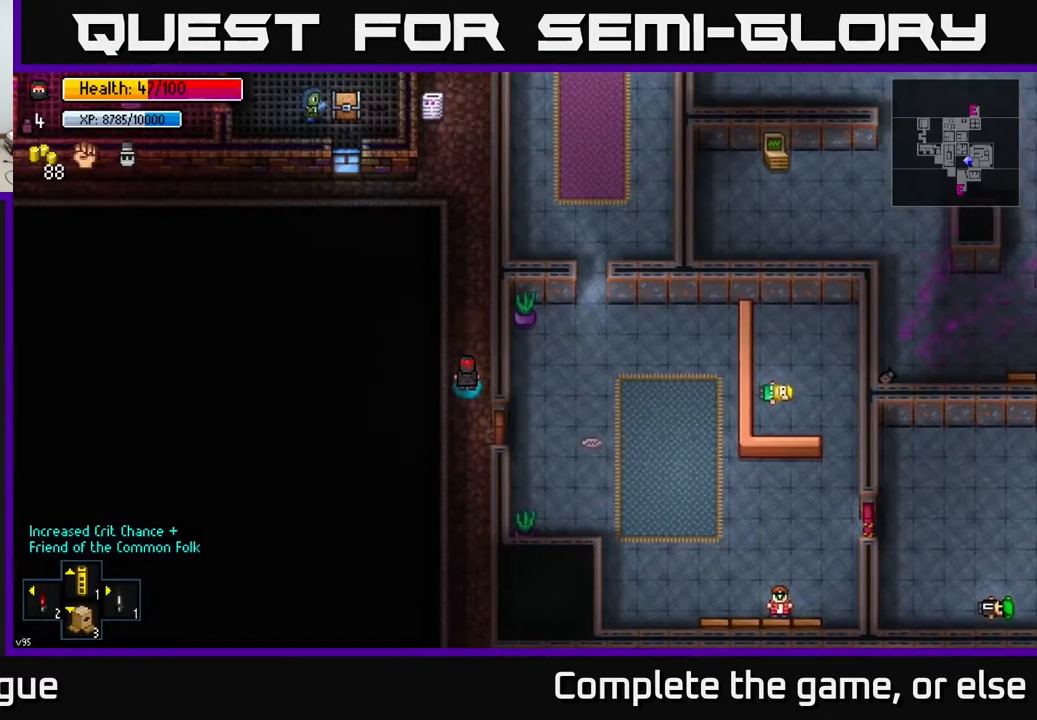
{"buttons": [], "left_stick": "up", "right_stick": "up", "events": [[100, "right_stick", "up"]]}
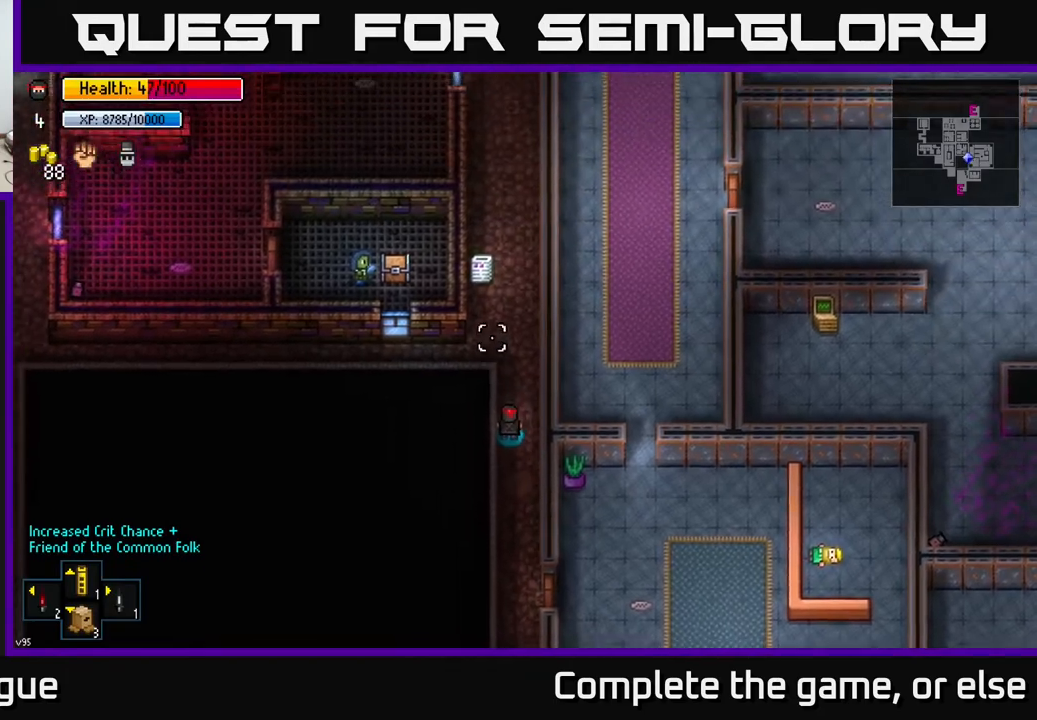
{"buttons": [], "left_stick": "up", "right_stick": "up", "events": []}
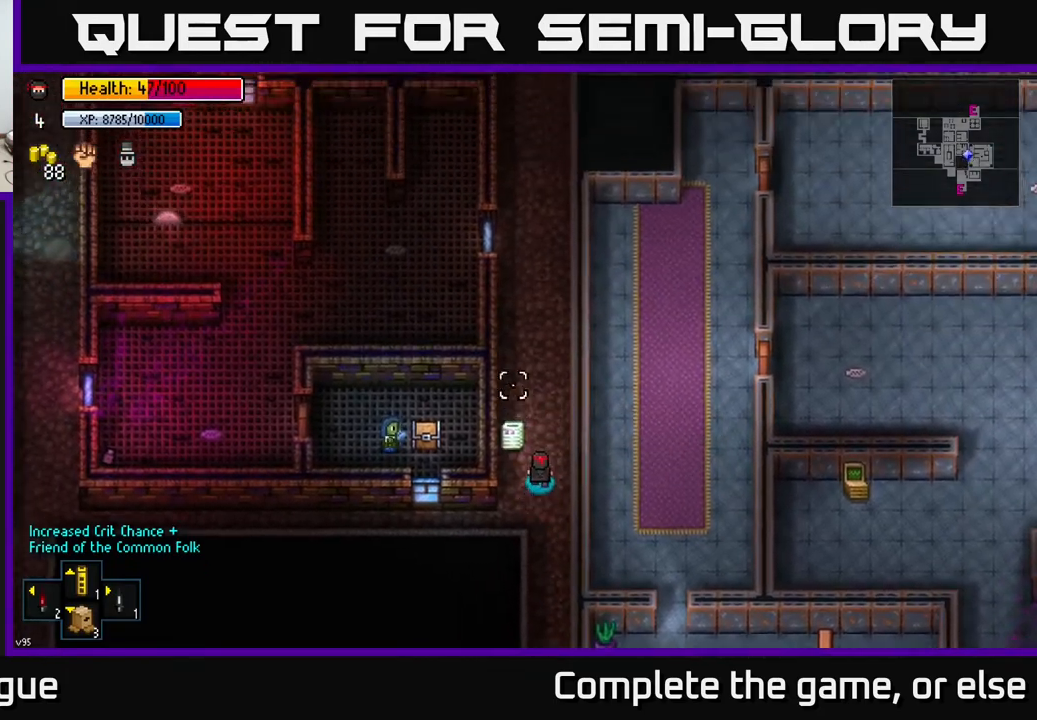
{"buttons": [], "left_stick": "center", "right_stick": "up-left", "events": [[50, "right_stick", "up-left"], [100, "left_stick", "center"]]}
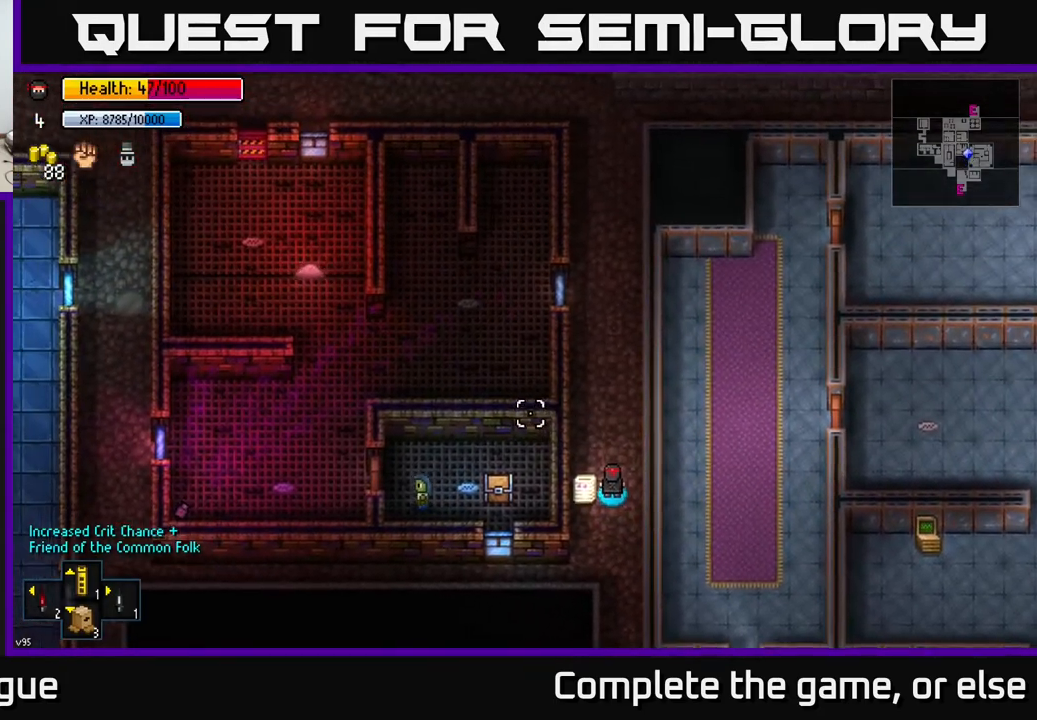
{"buttons": [], "left_stick": "down-left", "right_stick": "up-left", "events": [[283, "left_stick", "up"], [367, "left_stick", "center"], [450, "left_stick", "down-left"]]}
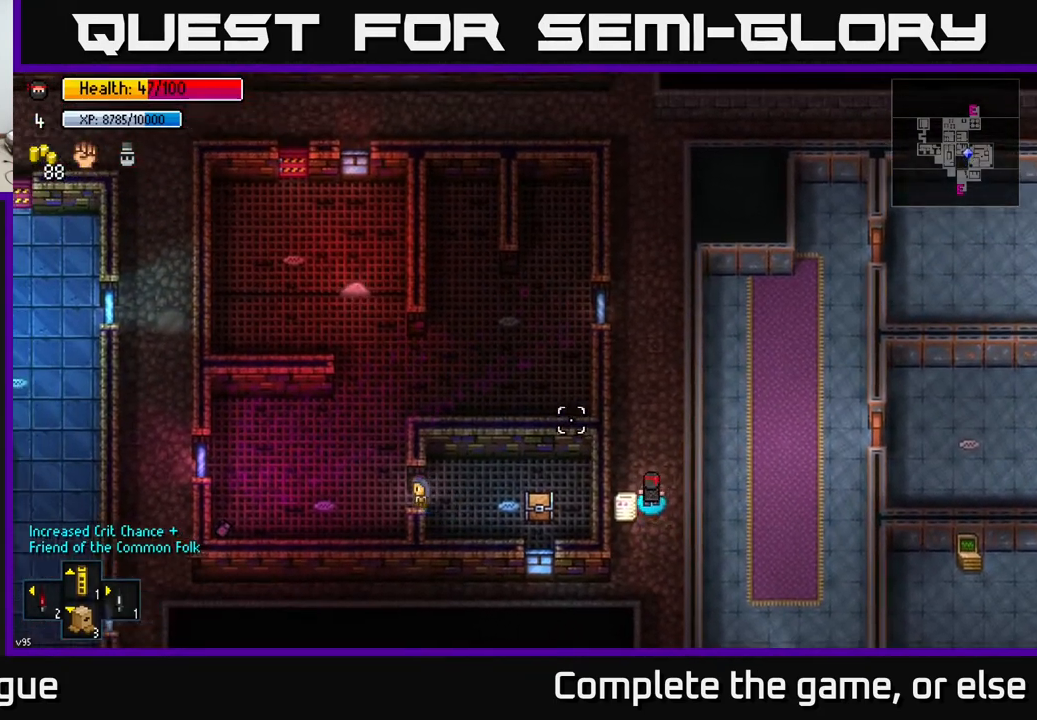
{"buttons": [], "left_stick": "down-left", "right_stick": "up-left", "events": []}
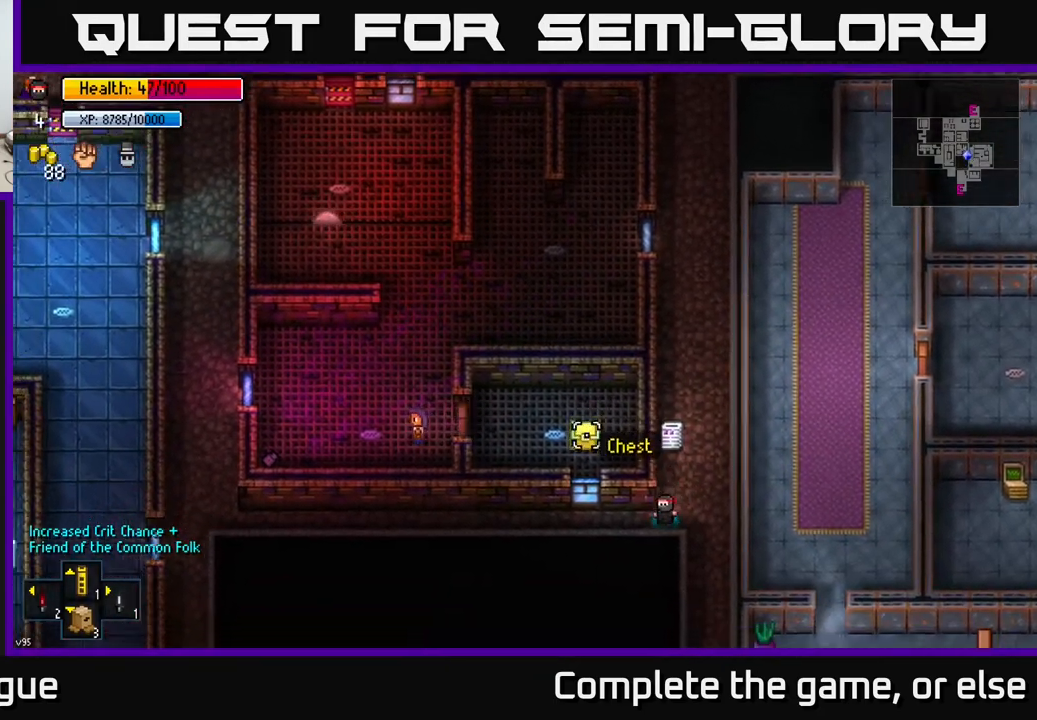
{"buttons": [], "left_stick": "left", "right_stick": "up-left", "events": [[17, "left_stick", "left"]]}
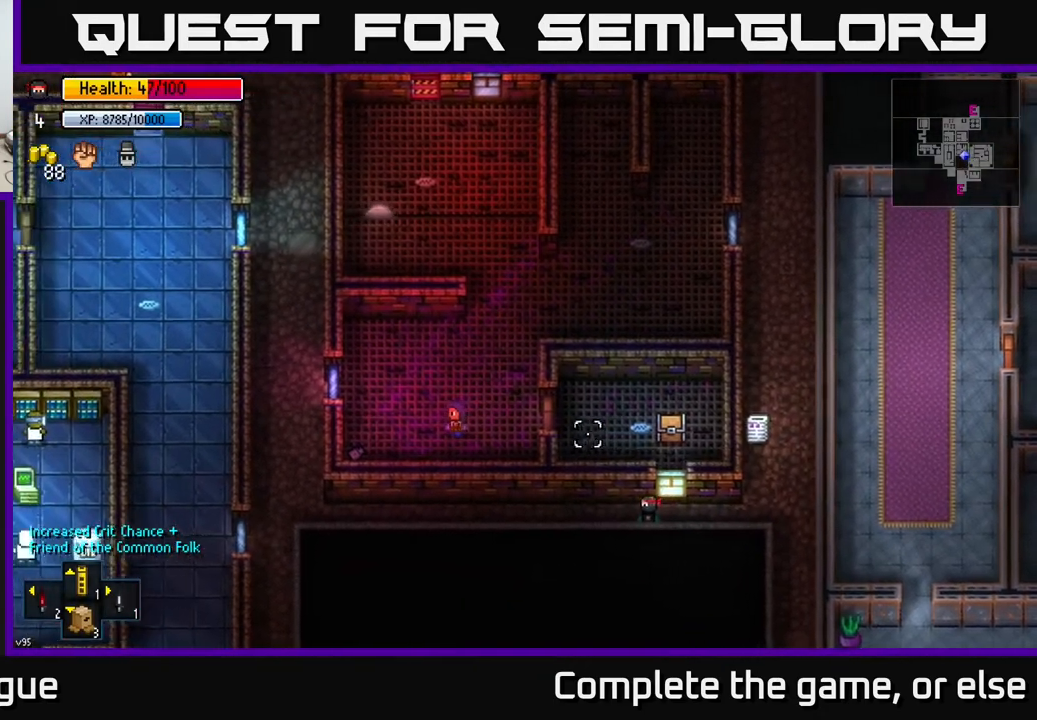
{"buttons": [], "left_stick": "left", "right_stick": "up", "events": [[283, "right_stick", "up"]]}
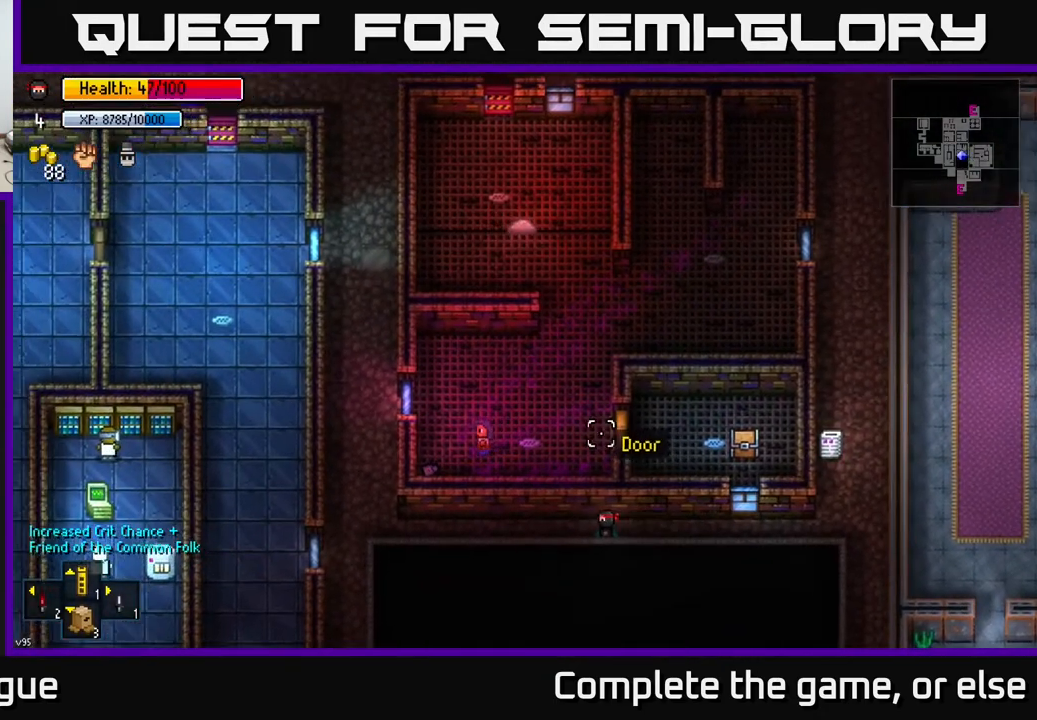
{"buttons": [], "left_stick": "left", "right_stick": "up", "events": []}
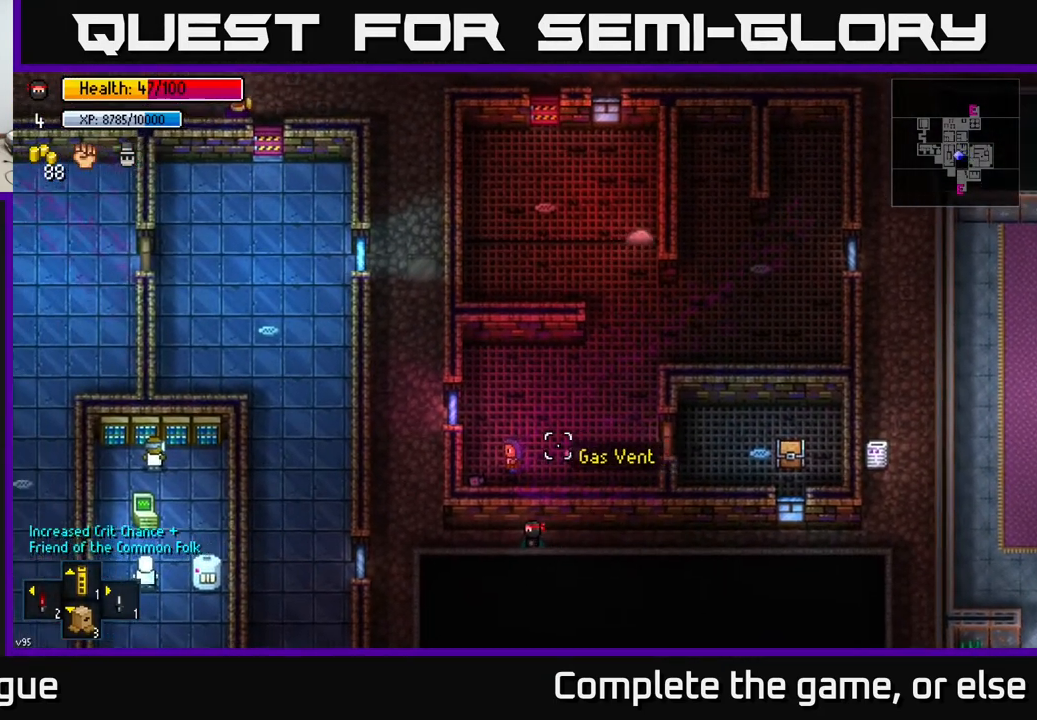
{"buttons": [], "left_stick": "up-left", "right_stick": "up", "events": [[200, "left_stick", "up-left"]]}
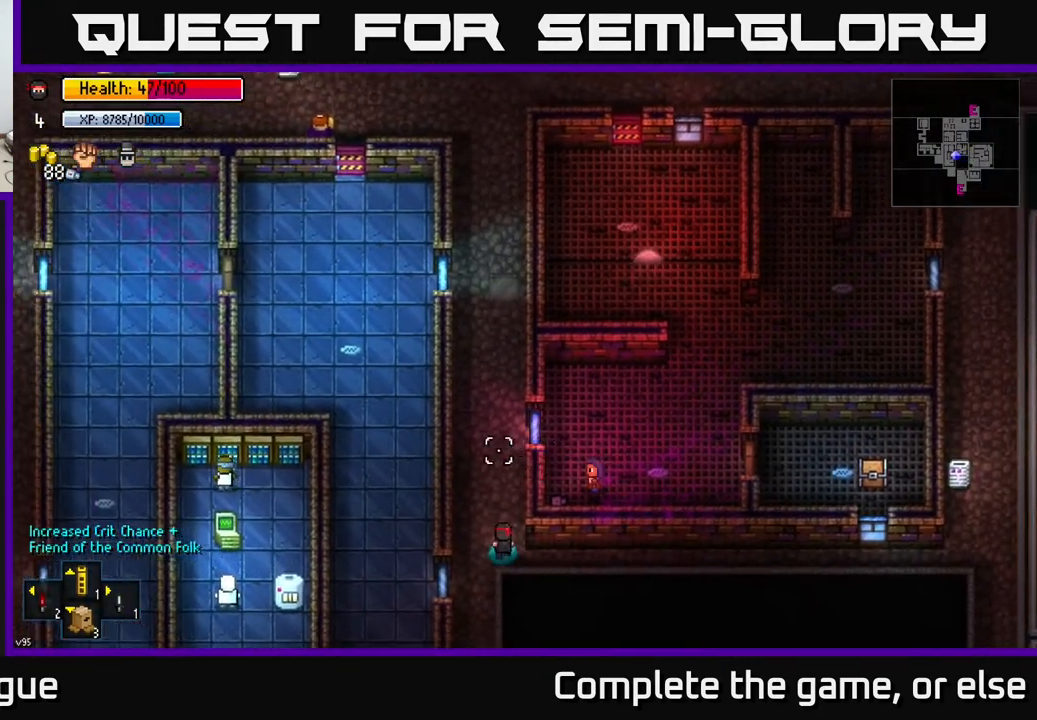
{"buttons": [], "left_stick": "up", "right_stick": "center", "events": [[67, "left_stick", "up"], [250, "right_stick", "up-right"], [400, "right_stick", "center"]]}
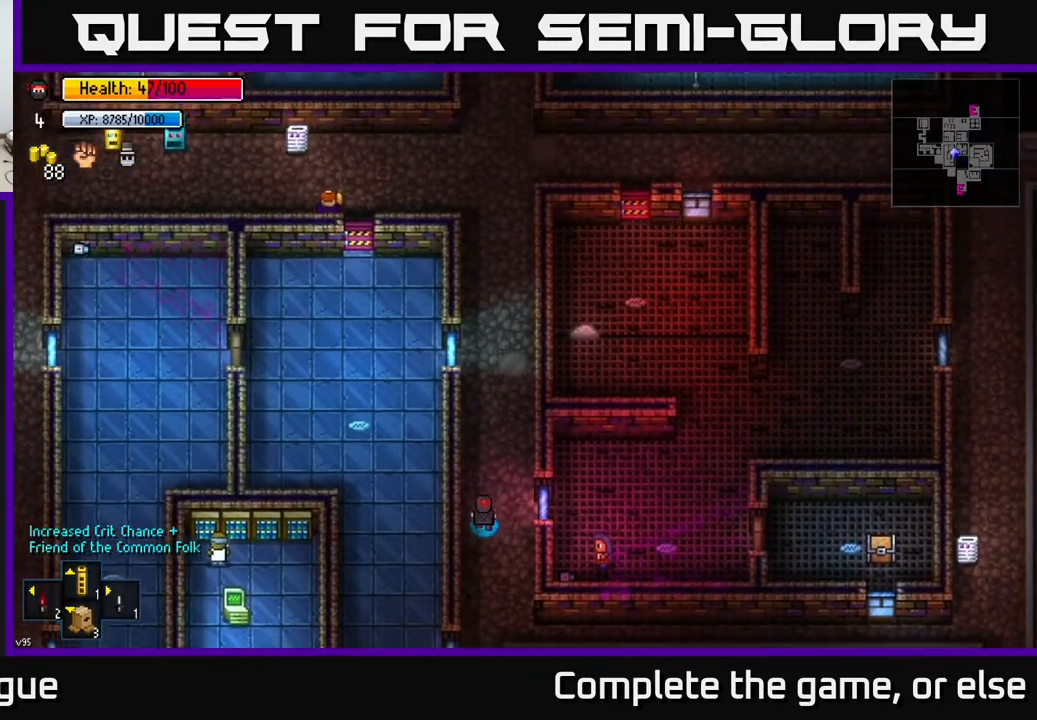
{"buttons": [], "left_stick": "up", "right_stick": "down", "events": [[150, "right_stick", "down-left"], [233, "right_stick", "down"]]}
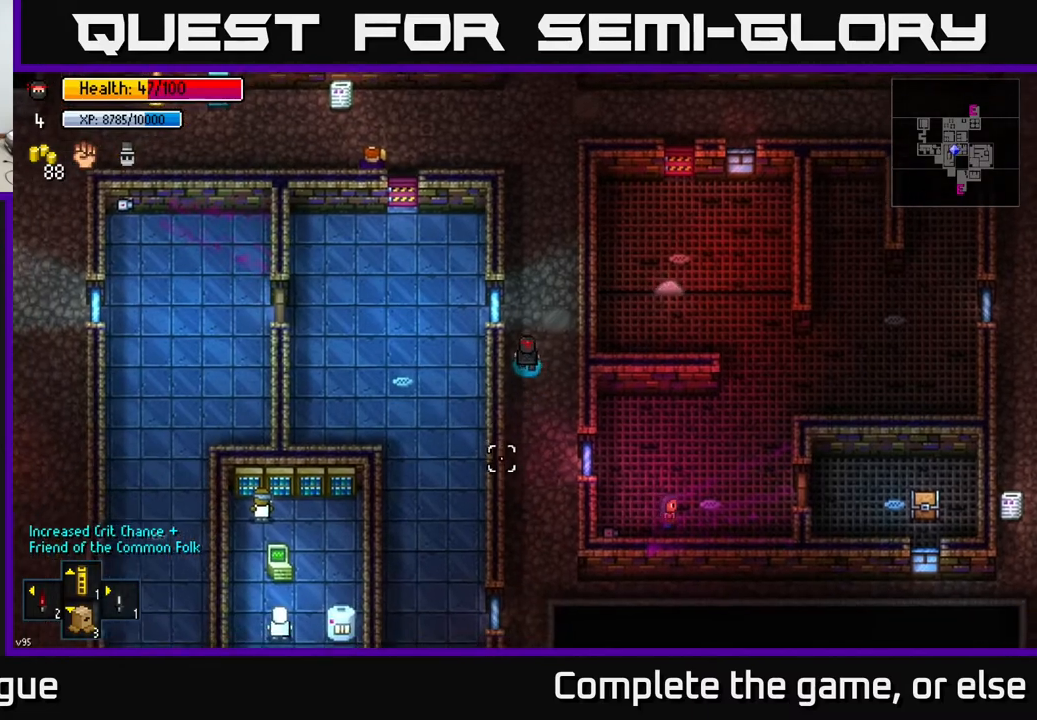
{"buttons": [], "left_stick": "up", "right_stick": "center", "events": [[133, "right_stick", "center"]]}
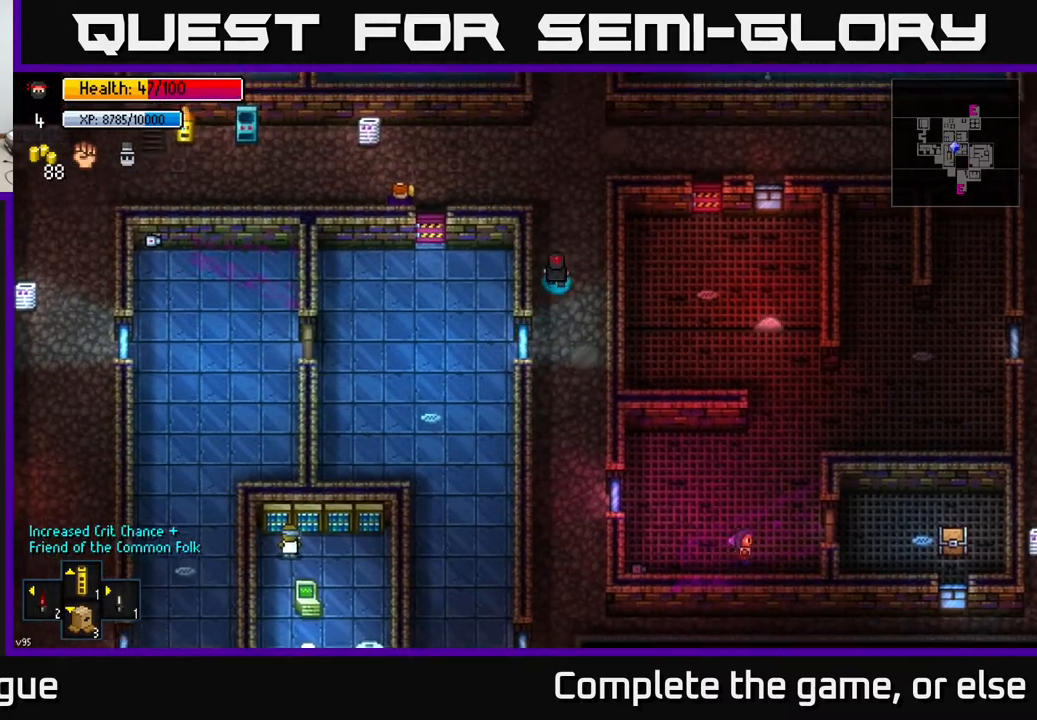
{"buttons": [], "left_stick": "up-right", "right_stick": "down", "events": [[33, "left_stick", "up-right"], [383, "right_stick", "down"]]}
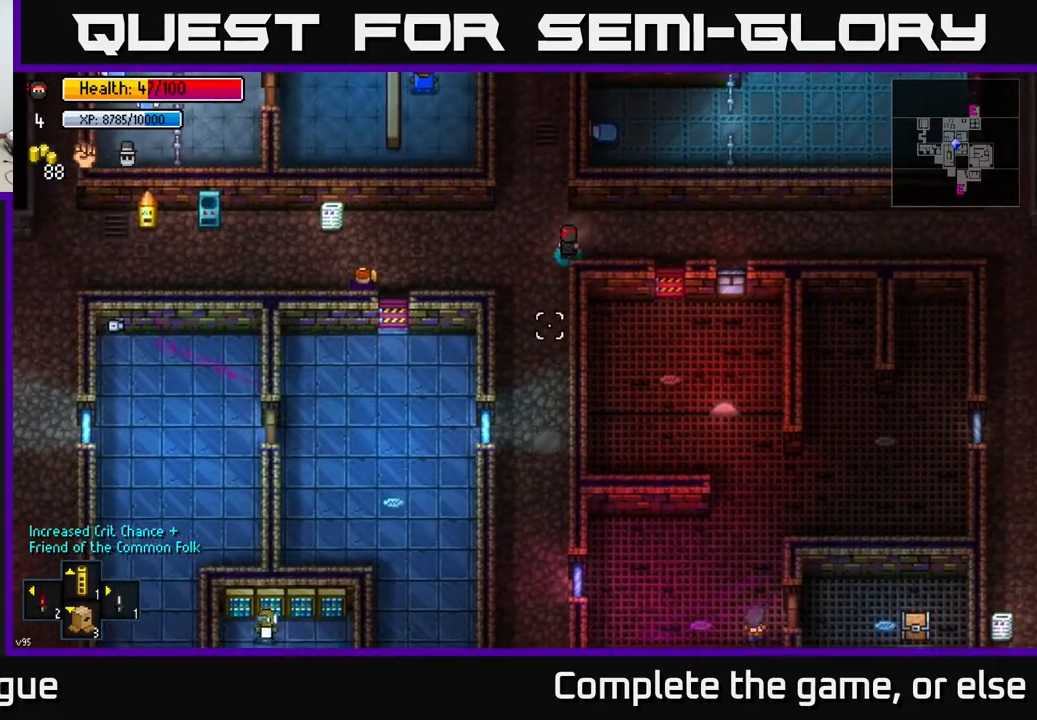
{"buttons": [], "left_stick": "center", "right_stick": "center", "events": [[17, "left_stick", "right"], [83, "right_stick", "center"], [200, "left_stick", "down-right"], [467, "left_stick", "center"]]}
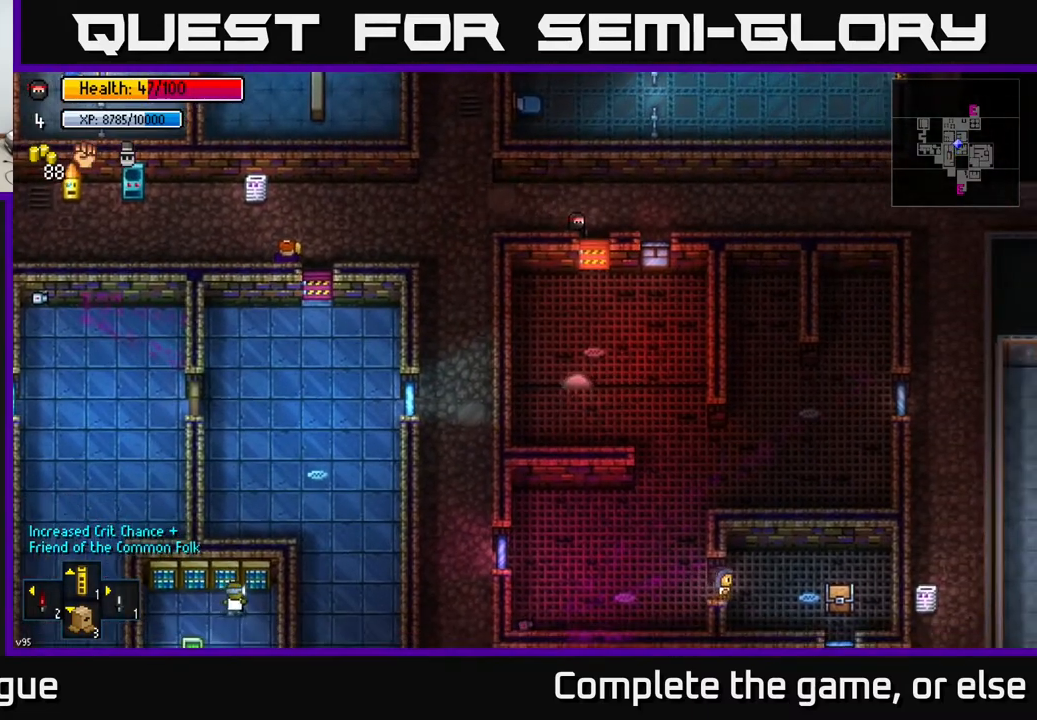
{"buttons": [], "left_stick": "center", "right_stick": "center", "events": [[17, "A", "down"], [167, "A", "up"], [383, "A", "down"], [500, "A", "up"]]}
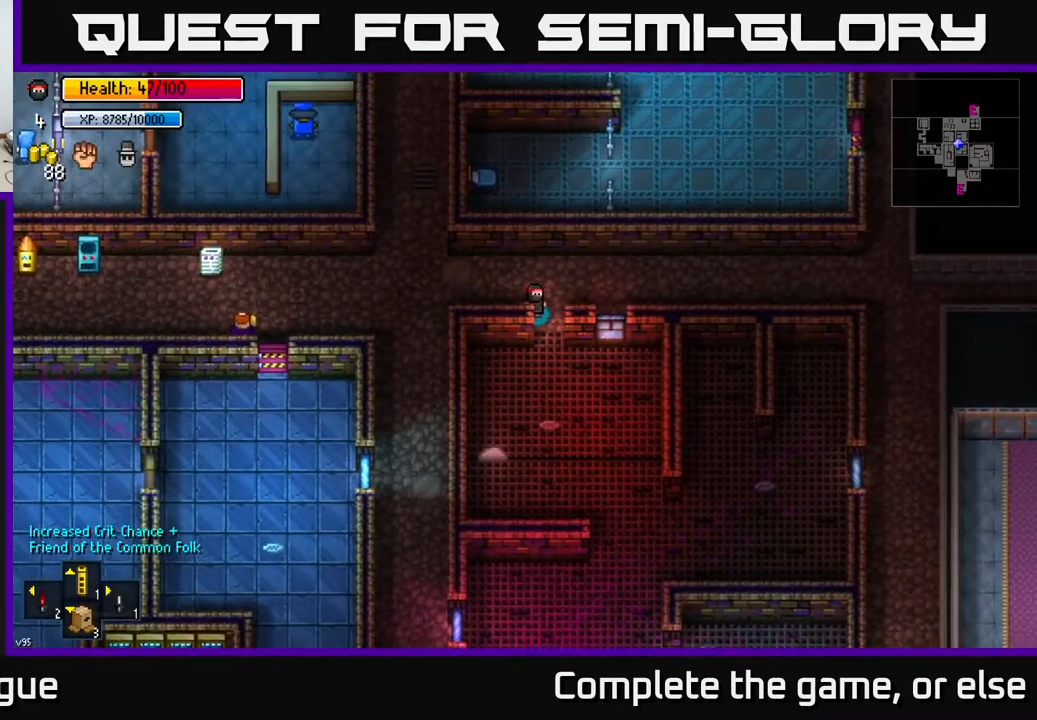
{"buttons": ["A"], "left_stick": "down-left", "right_stick": "center", "events": [[117, "left_stick", "down"], [433, "left_stick", "down-left"], [450, "A", "down"]]}
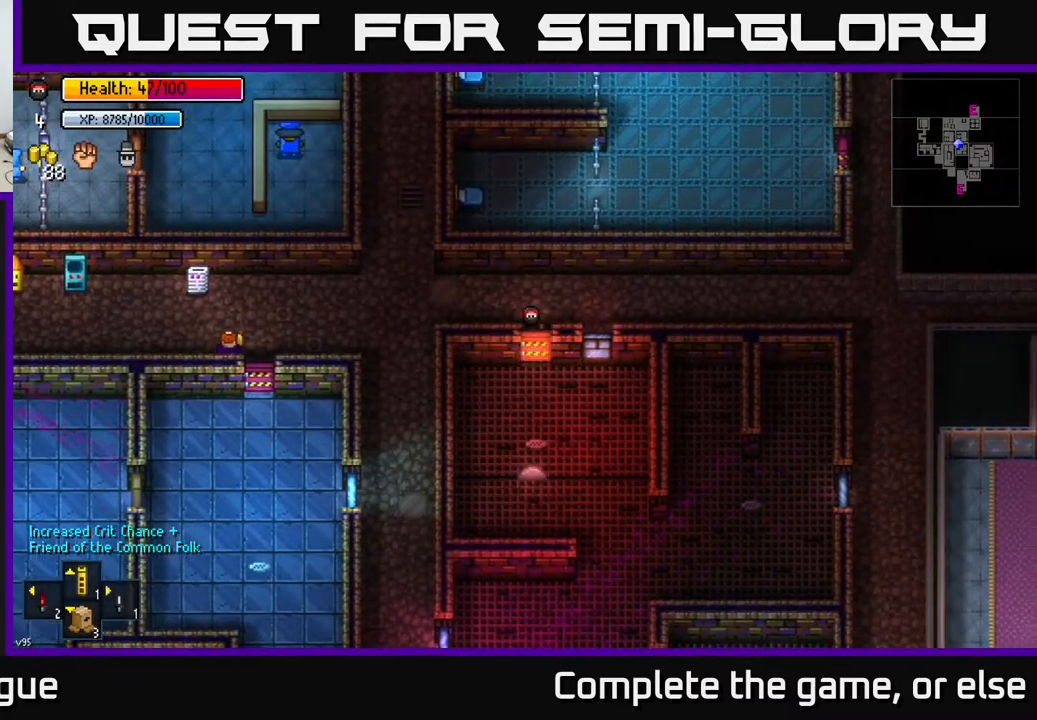
{"buttons": ["A"], "left_stick": "down-right", "right_stick": "center", "events": [[33, "A", "up"], [67, "left_stick", "center"], [267, "left_stick", "down"], [433, "left_stick", "center"], [467, "A", "down"], [500, "left_stick", "down-right"]]}
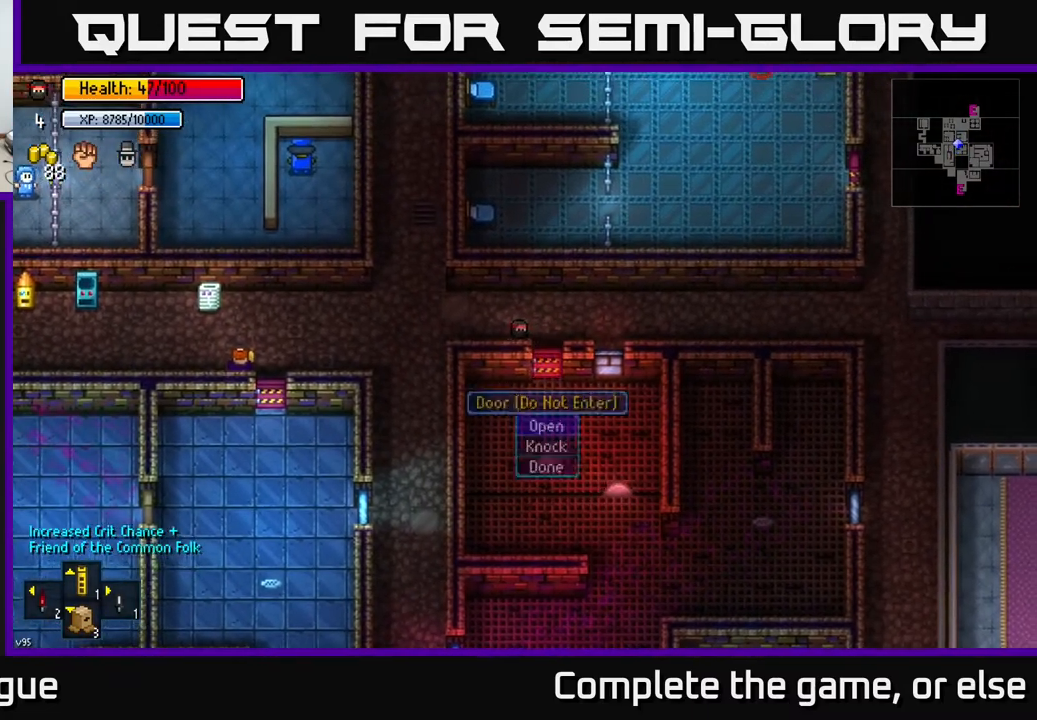
{"buttons": [], "left_stick": "center", "right_stick": "center", "events": [[67, "A", "up"], [67, "left_stick", "down"], [267, "left_stick", "center"]]}
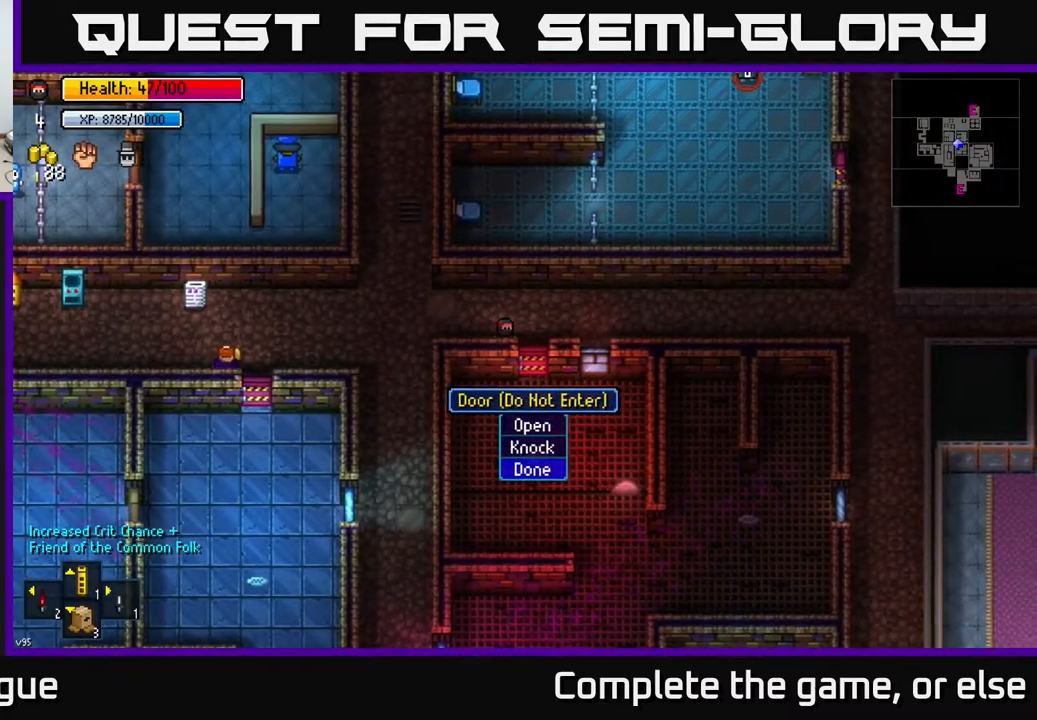
{"buttons": ["A"], "left_stick": "center", "right_stick": "center", "events": [[50, "left_stick", "up"], [200, "left_stick", "center"], [283, "left_stick", "up"], [433, "left_stick", "center"], [450, "A", "down"]]}
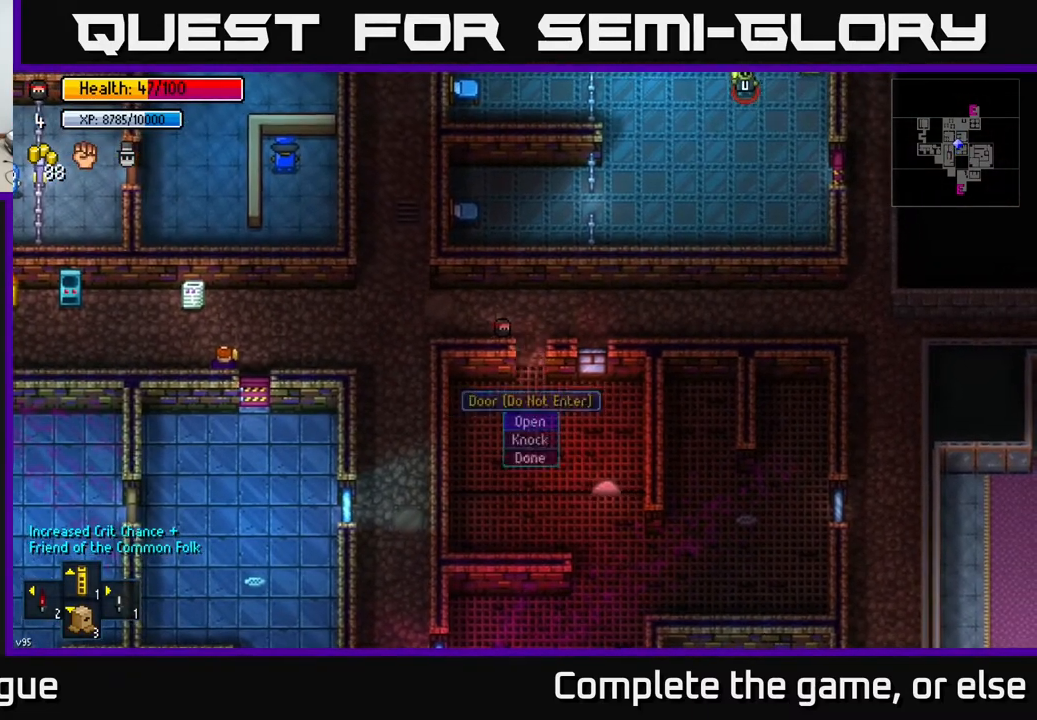
{"buttons": [], "left_stick": "down", "right_stick": "center", "events": [[33, "A", "up"], [100, "left_stick", "right"], [233, "left_stick", "down"]]}